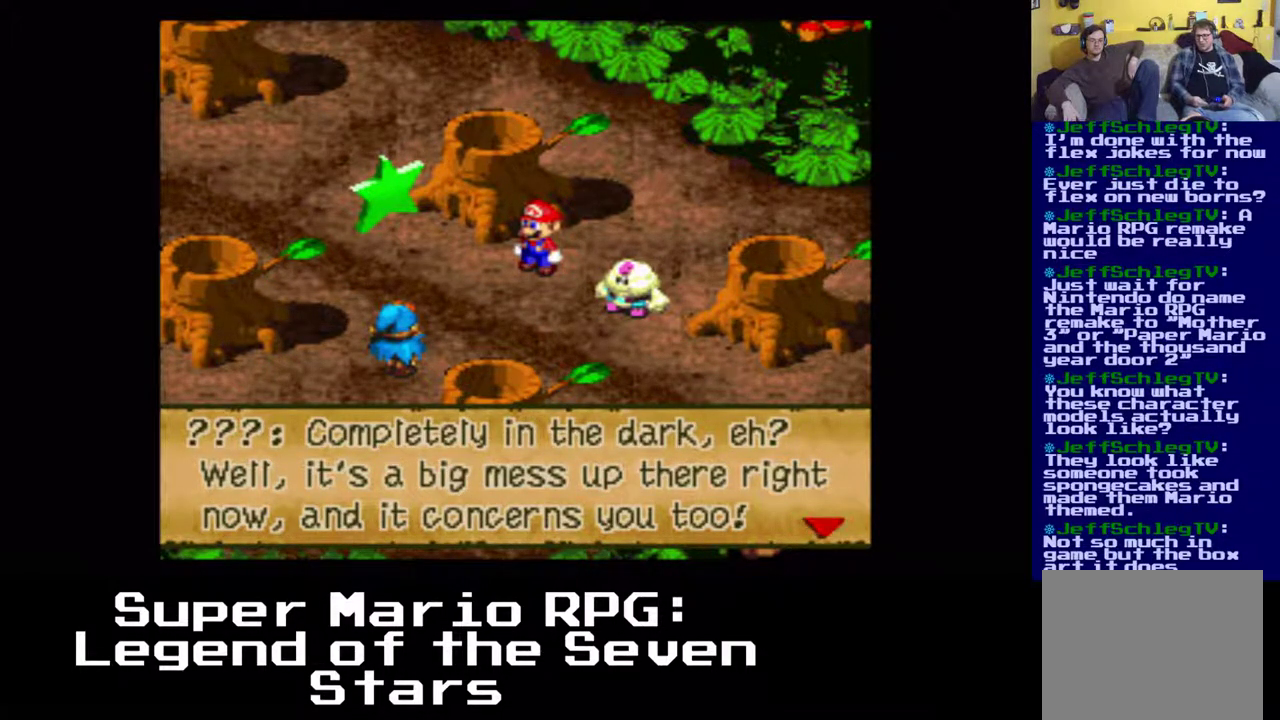
Gameplay with a controller (Xbox layout); each line is a JSON object with the inputs held at the frame after it. "events" lists button and stick changes between this image and that frame as [ms after this image, input, new state], when the widget could be followed in between. Not read: right_stick.
{"buttons": [], "left_stick": "center", "events": [[200, "B", "down"], [350, "B", "up"]]}
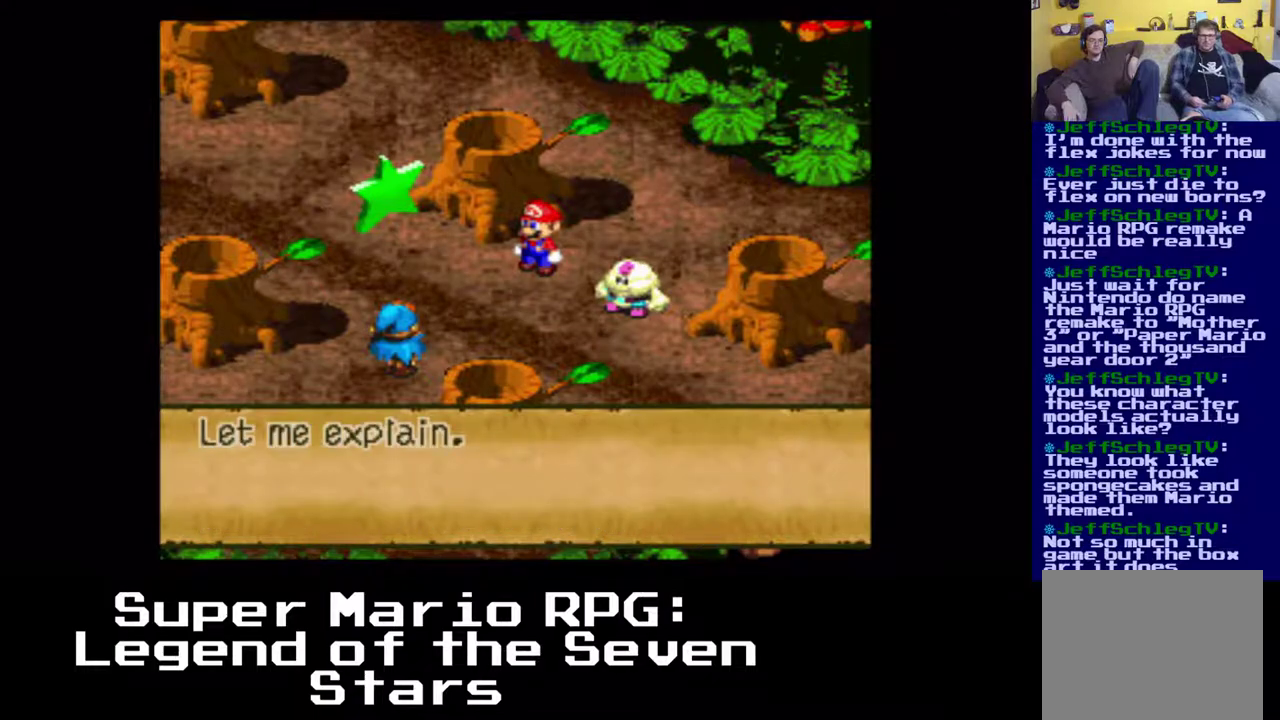
{"buttons": ["B"], "left_stick": "center", "events": [[500, "B", "down"]]}
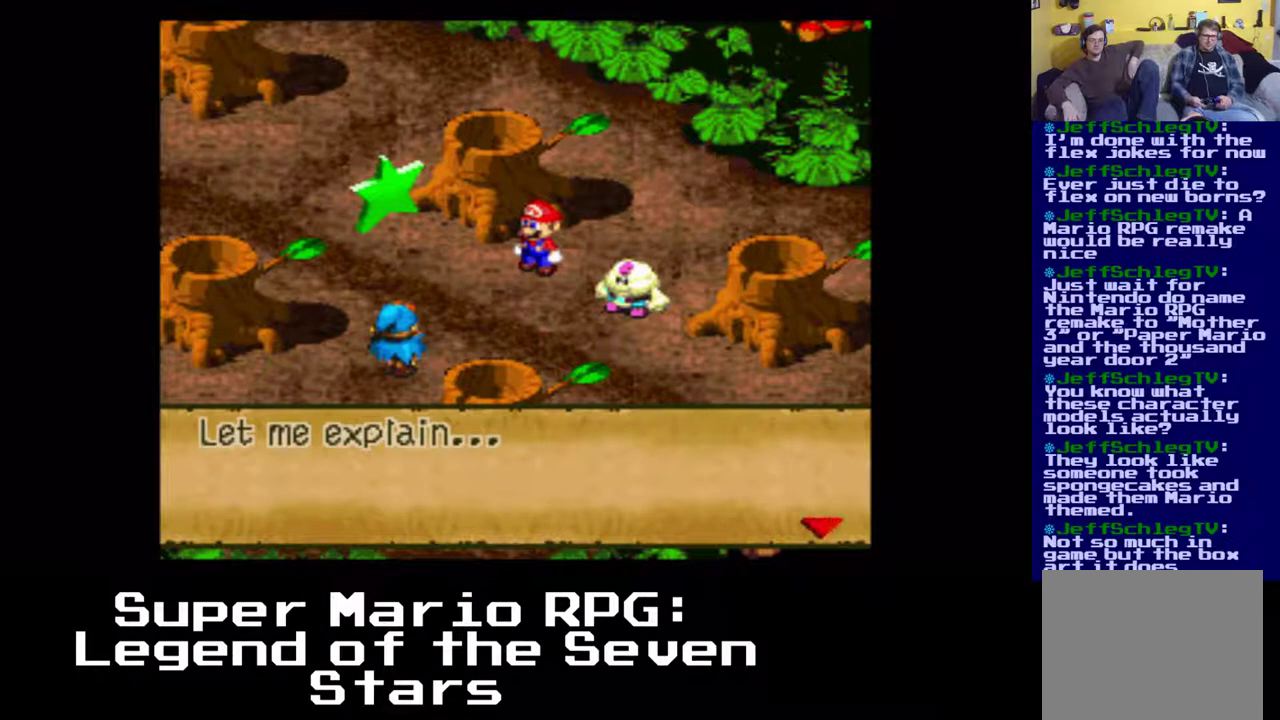
{"buttons": [], "left_stick": "center", "events": [[167, "B", "up"]]}
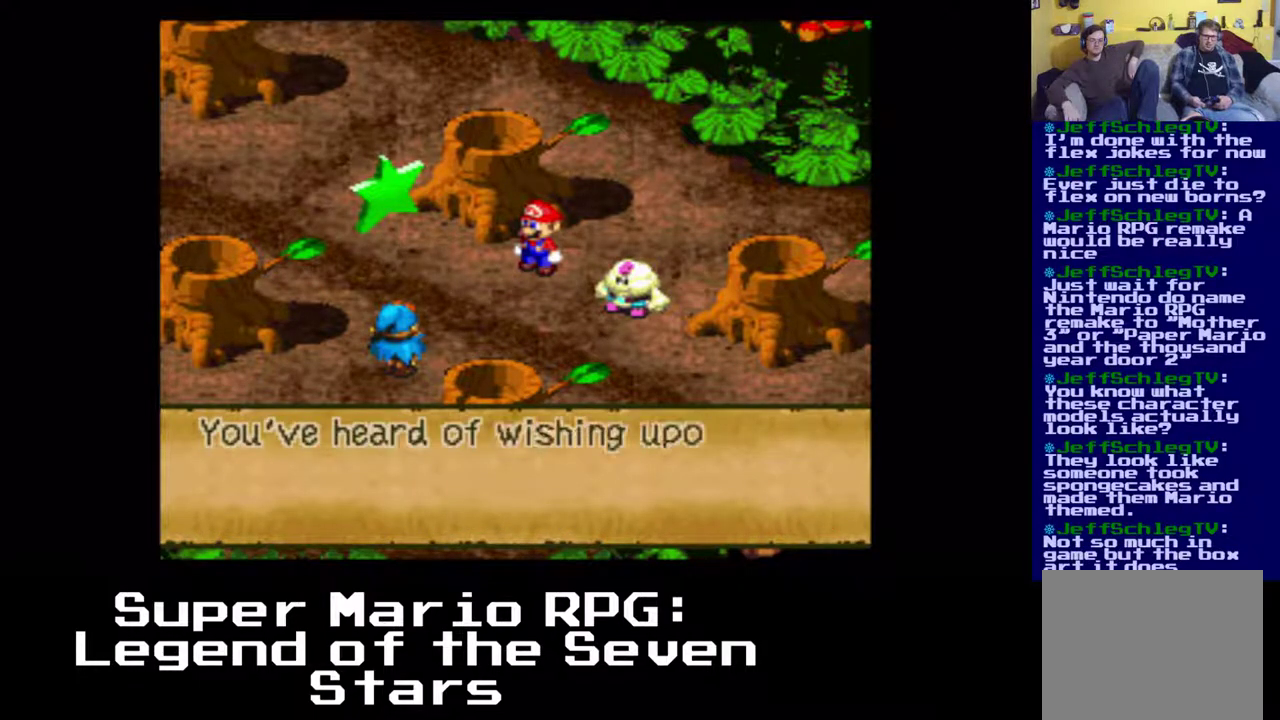
{"buttons": [], "left_stick": "center", "events": []}
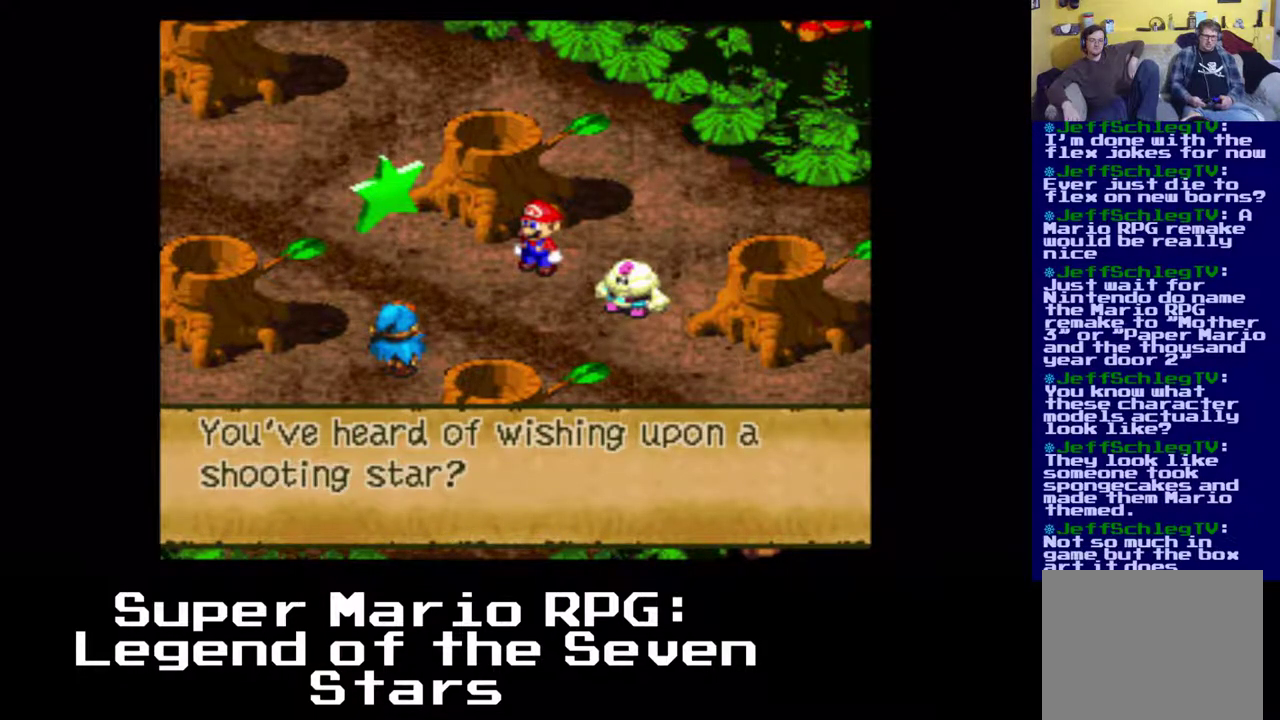
{"buttons": [], "left_stick": "center", "events": []}
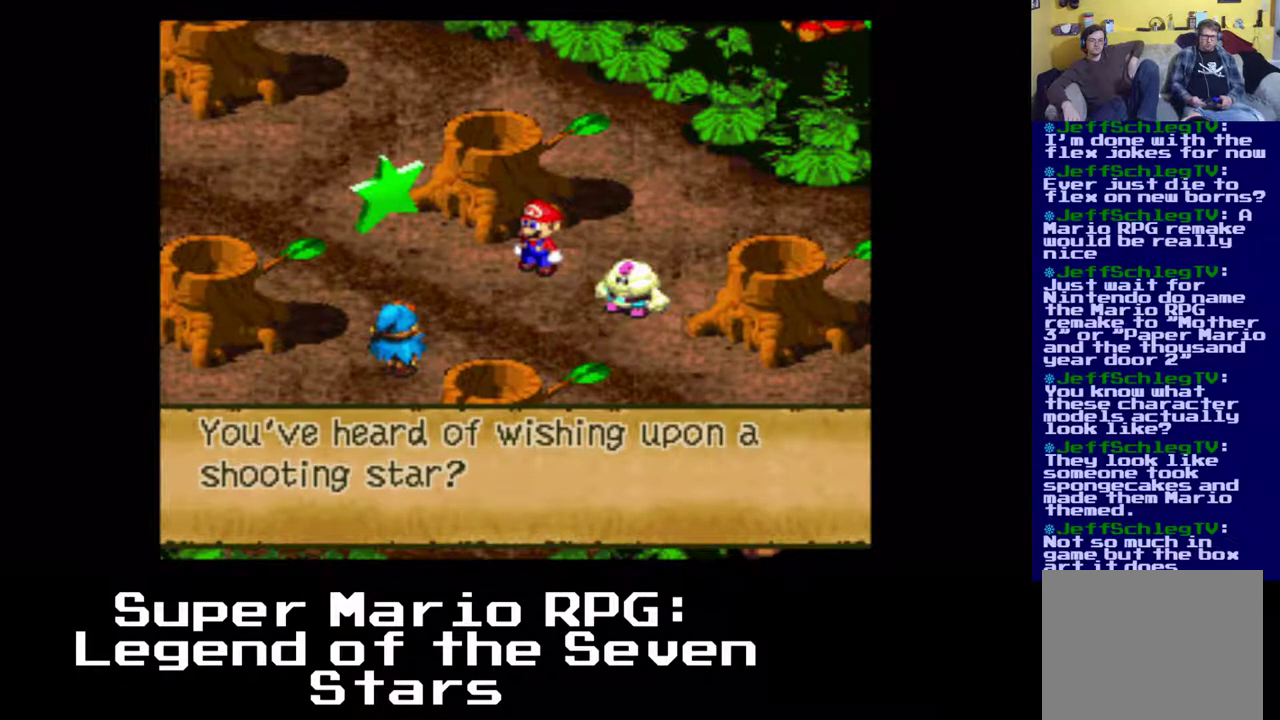
{"buttons": [], "left_stick": "center", "events": []}
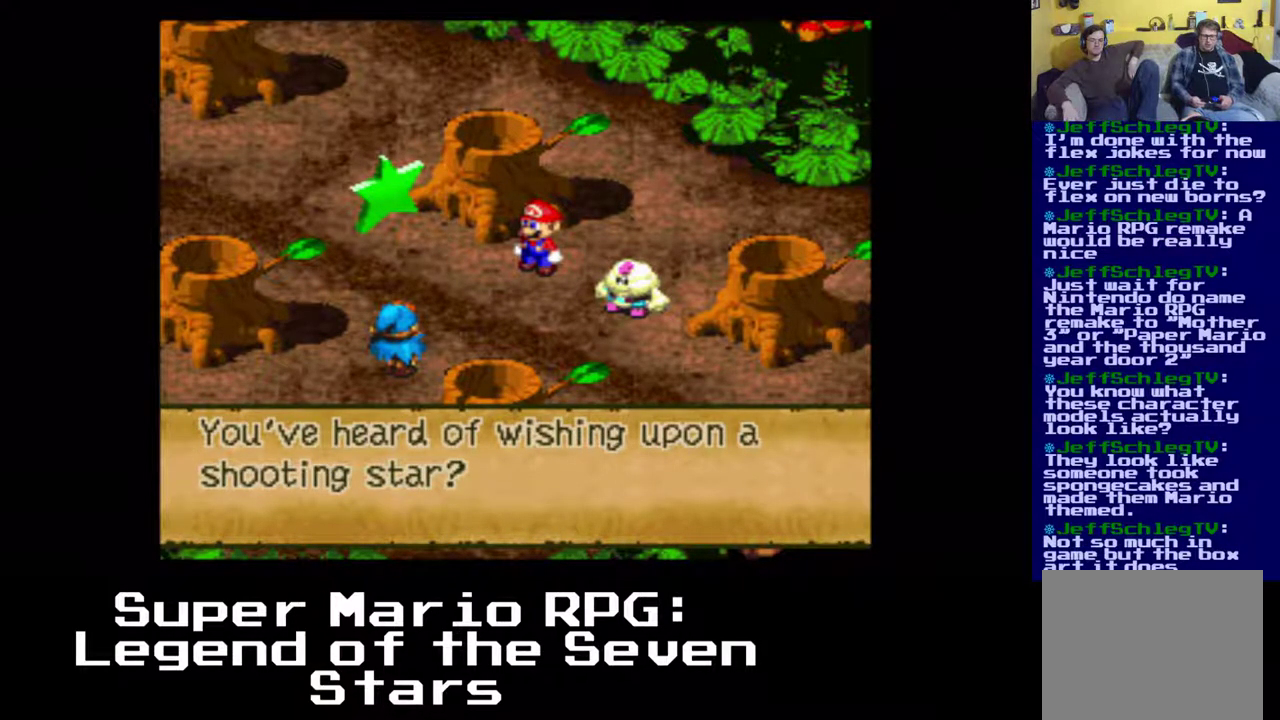
{"buttons": [], "left_stick": "center", "events": []}
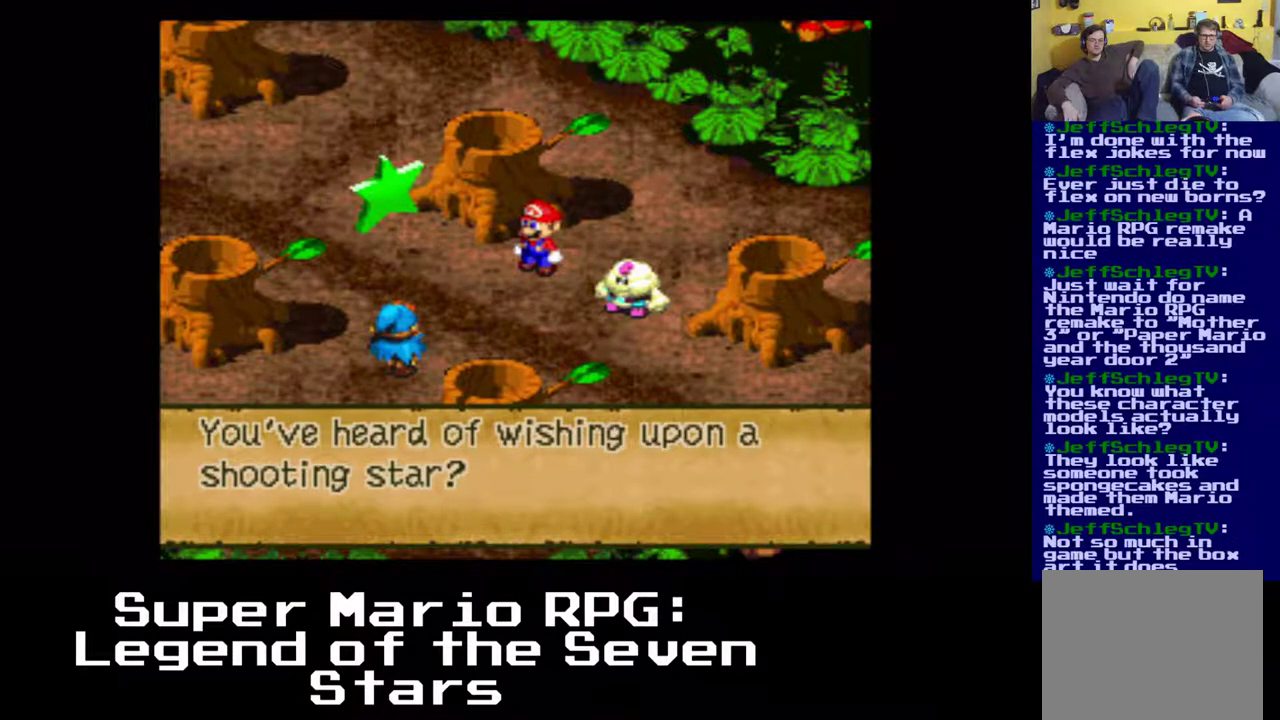
{"buttons": [], "left_stick": "center", "events": []}
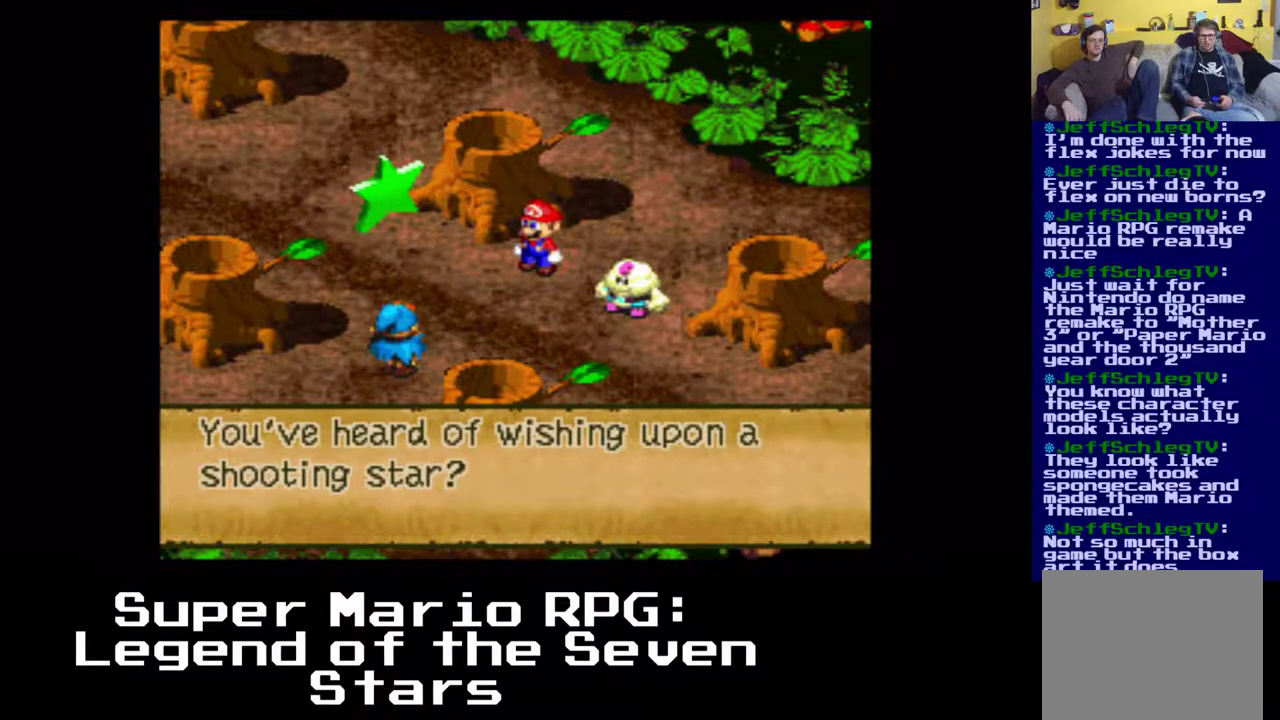
{"buttons": [], "left_stick": "center", "events": [[100, "B", "down"], [233, "B", "up"]]}
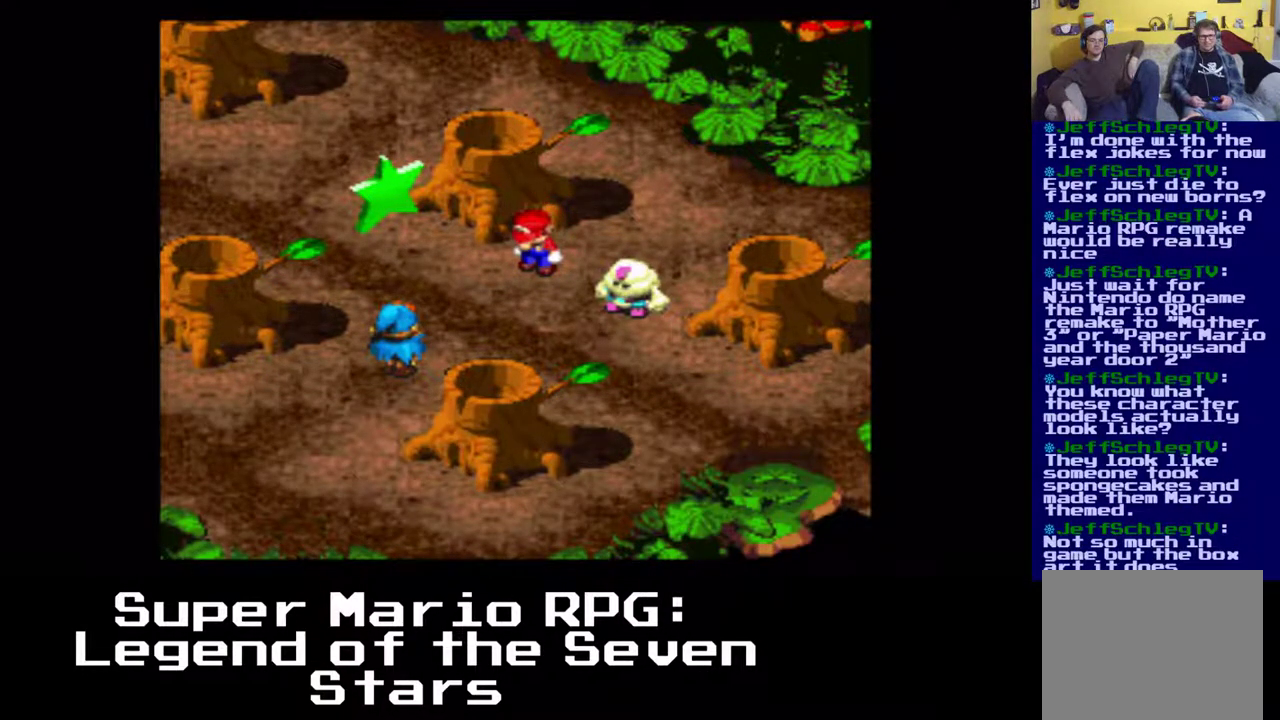
{"buttons": [], "left_stick": "center", "events": []}
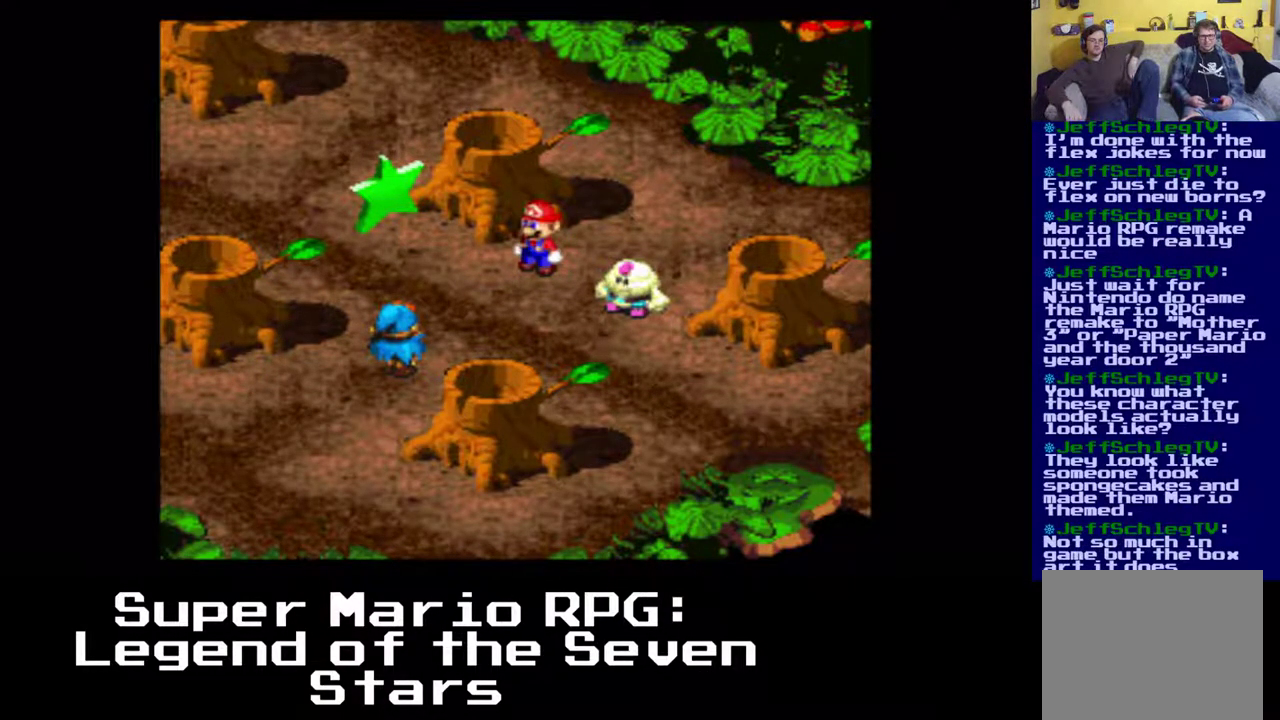
{"buttons": [], "left_stick": "center", "events": []}
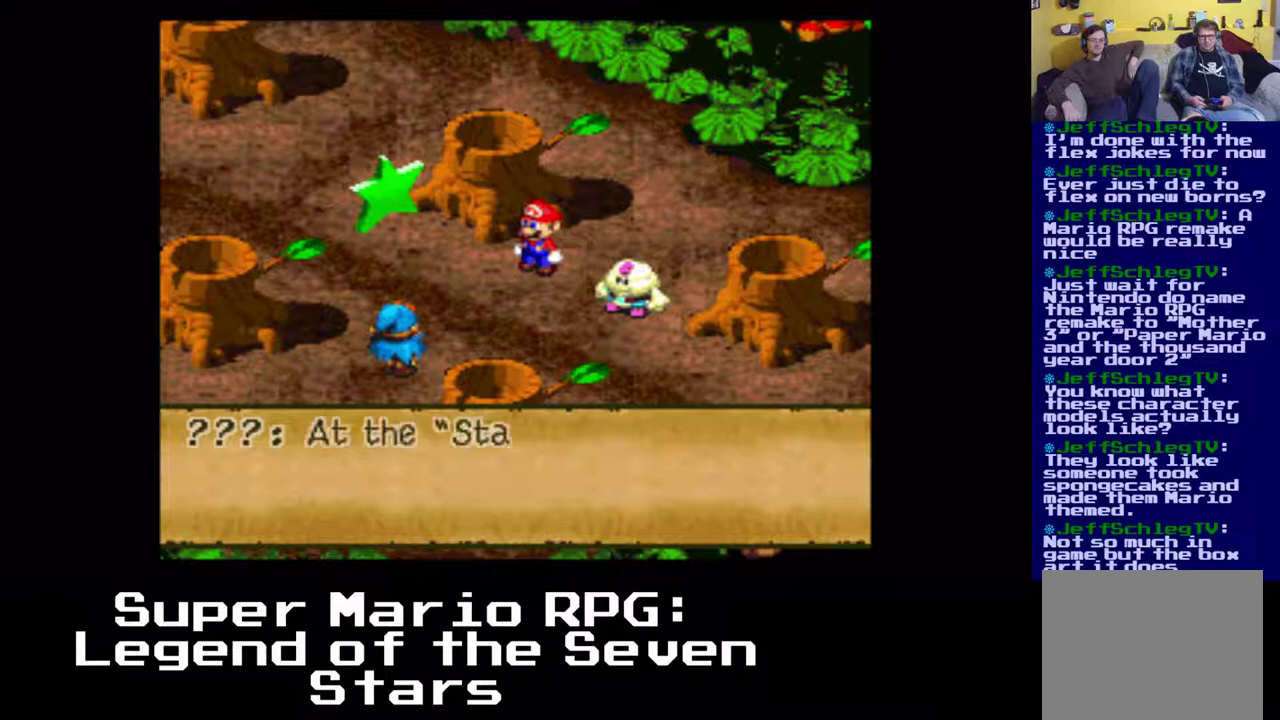
{"buttons": [], "left_stick": "center", "events": []}
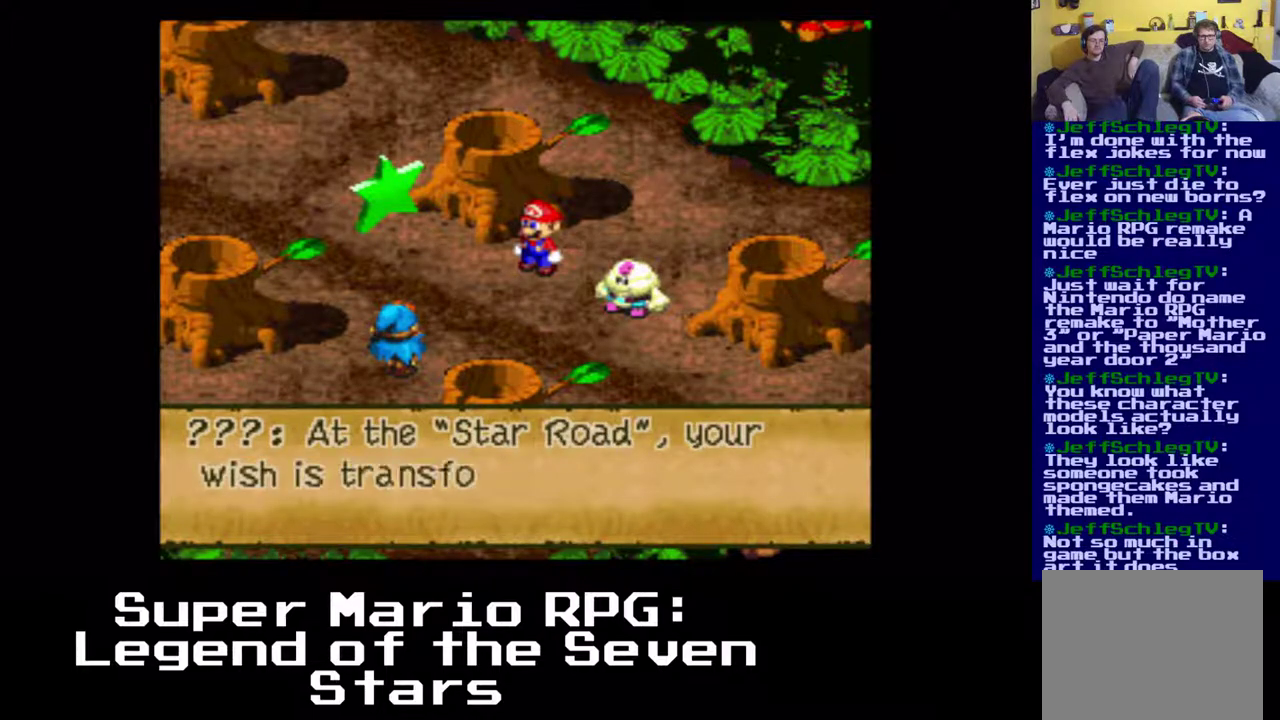
{"buttons": [], "left_stick": "center", "events": []}
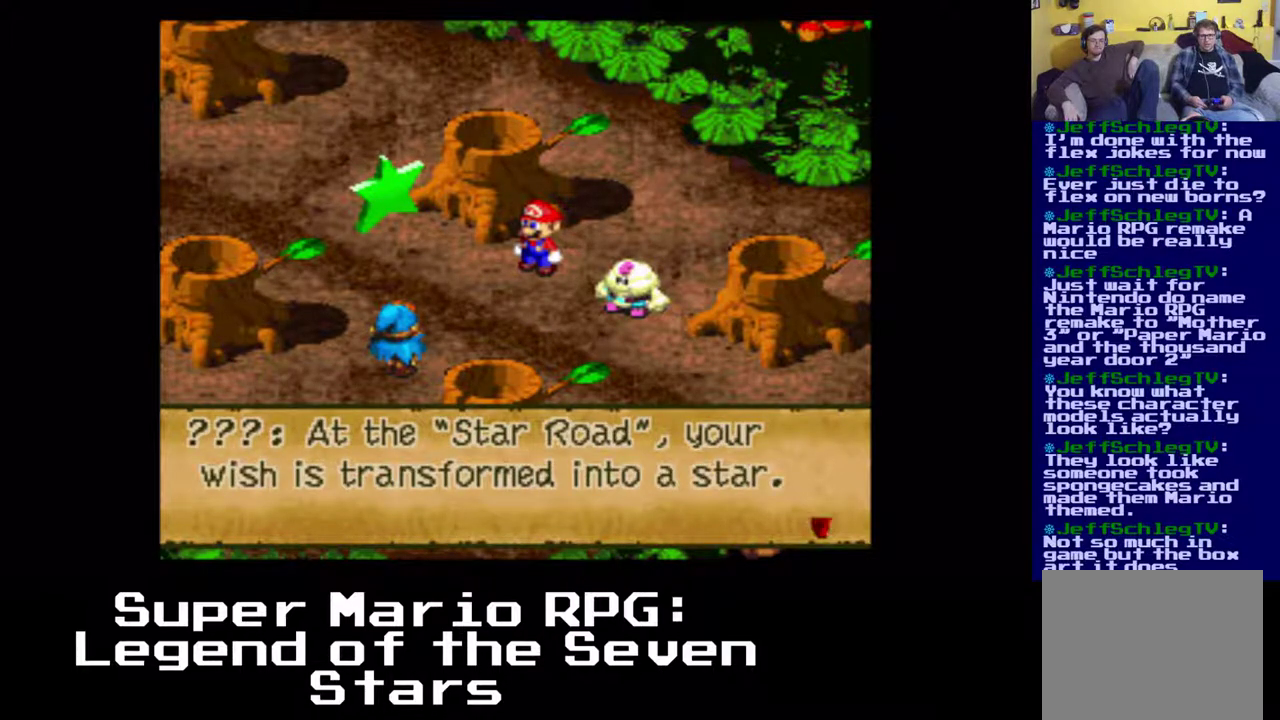
{"buttons": [], "left_stick": "center", "events": []}
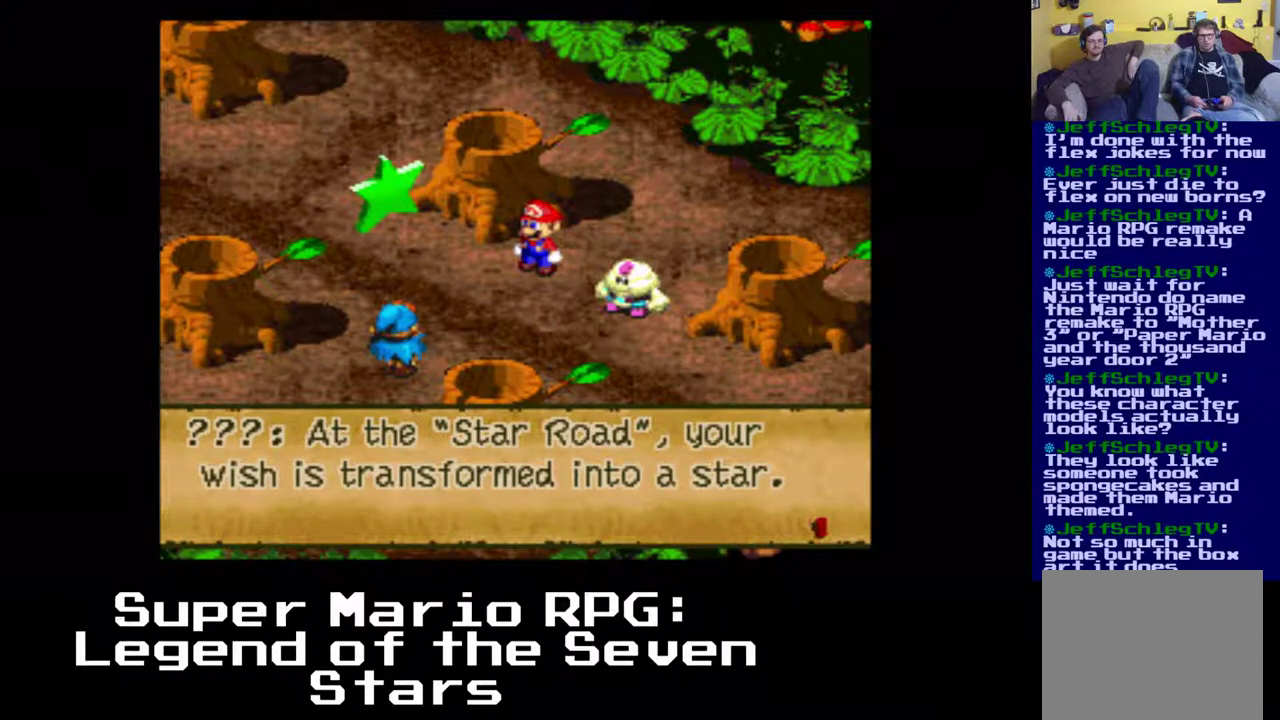
{"buttons": [], "left_stick": "center", "events": []}
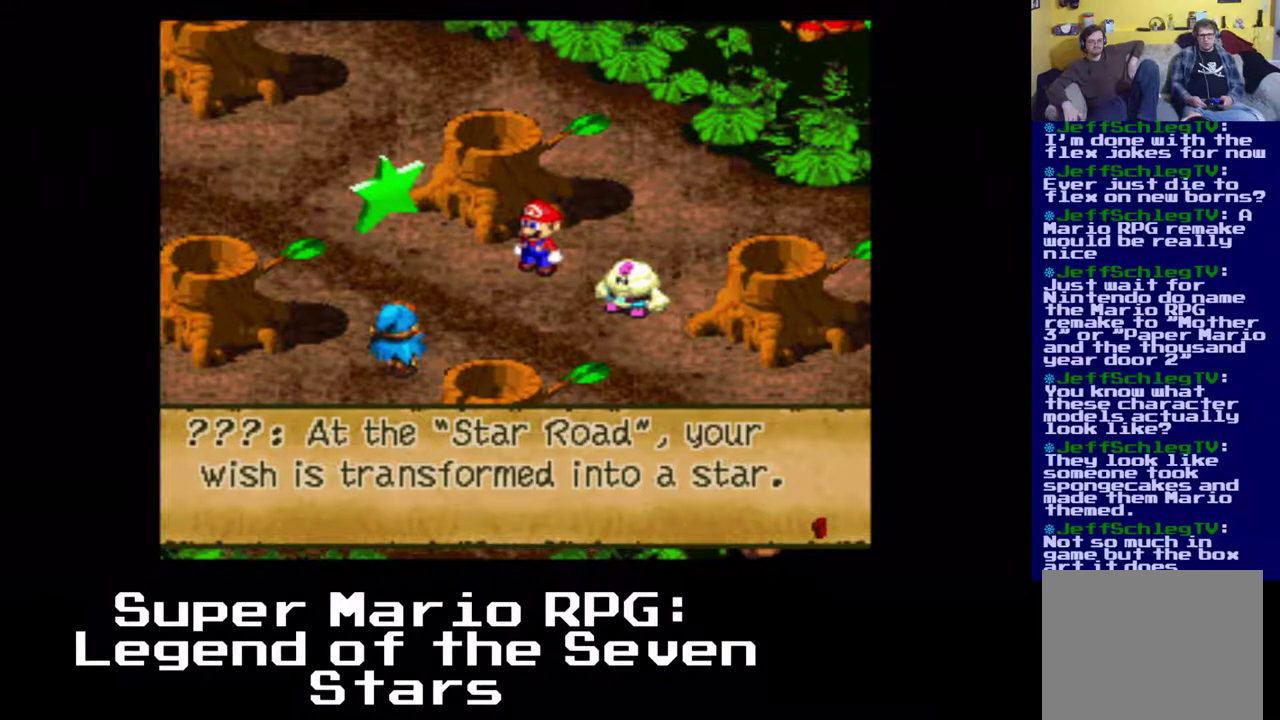
{"buttons": [], "left_stick": "center", "events": []}
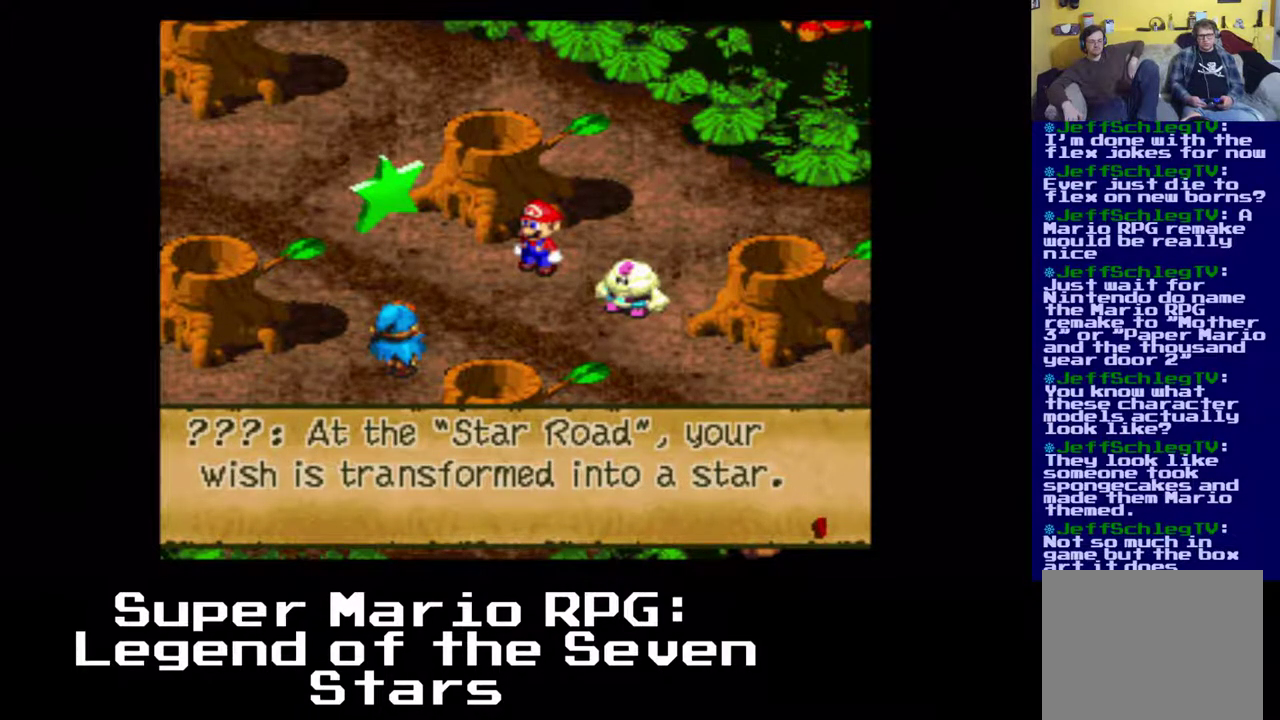
{"buttons": [], "left_stick": "center", "events": []}
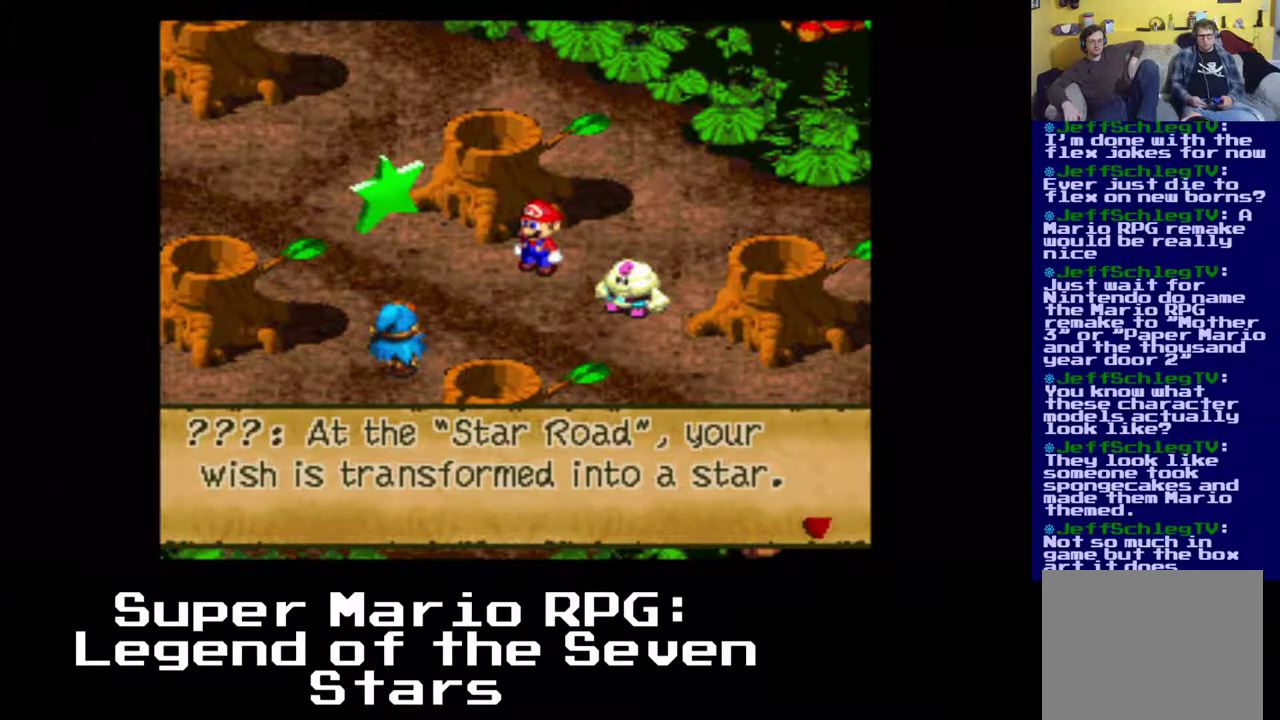
{"buttons": ["B"], "left_stick": "center", "events": [[433, "B", "down"]]}
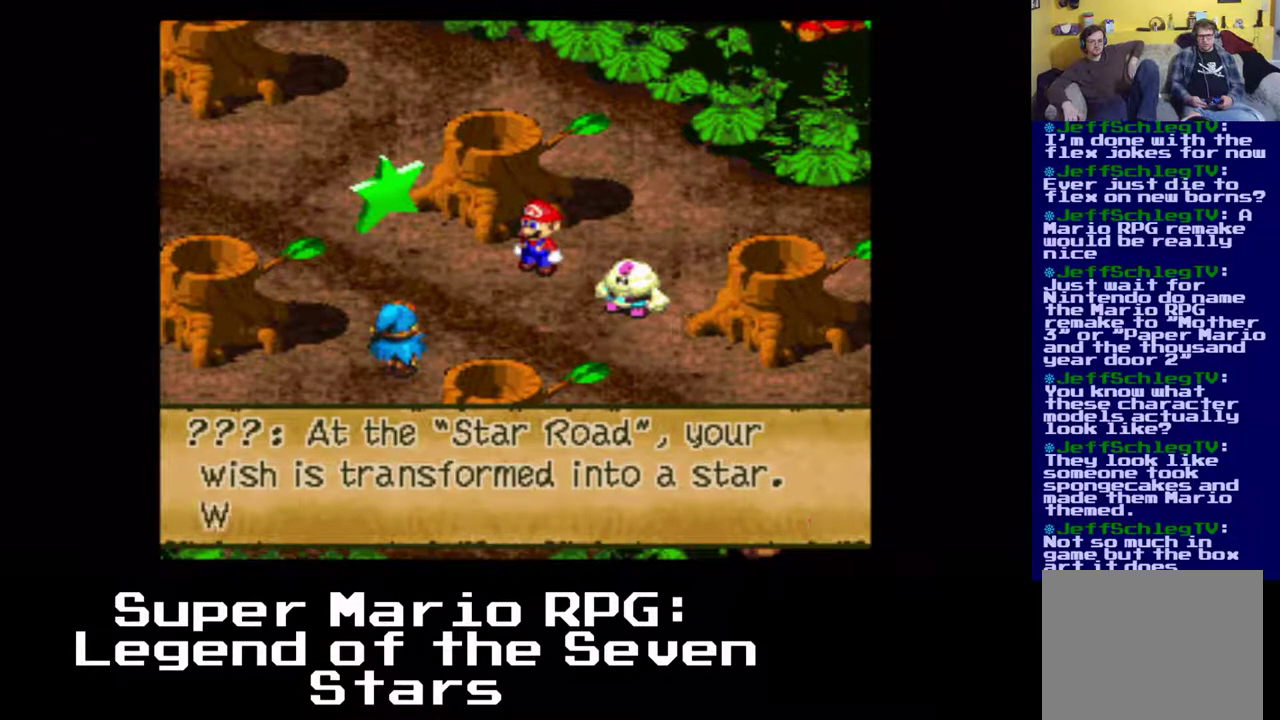
{"buttons": [], "left_stick": "center", "events": [[83, "B", "up"]]}